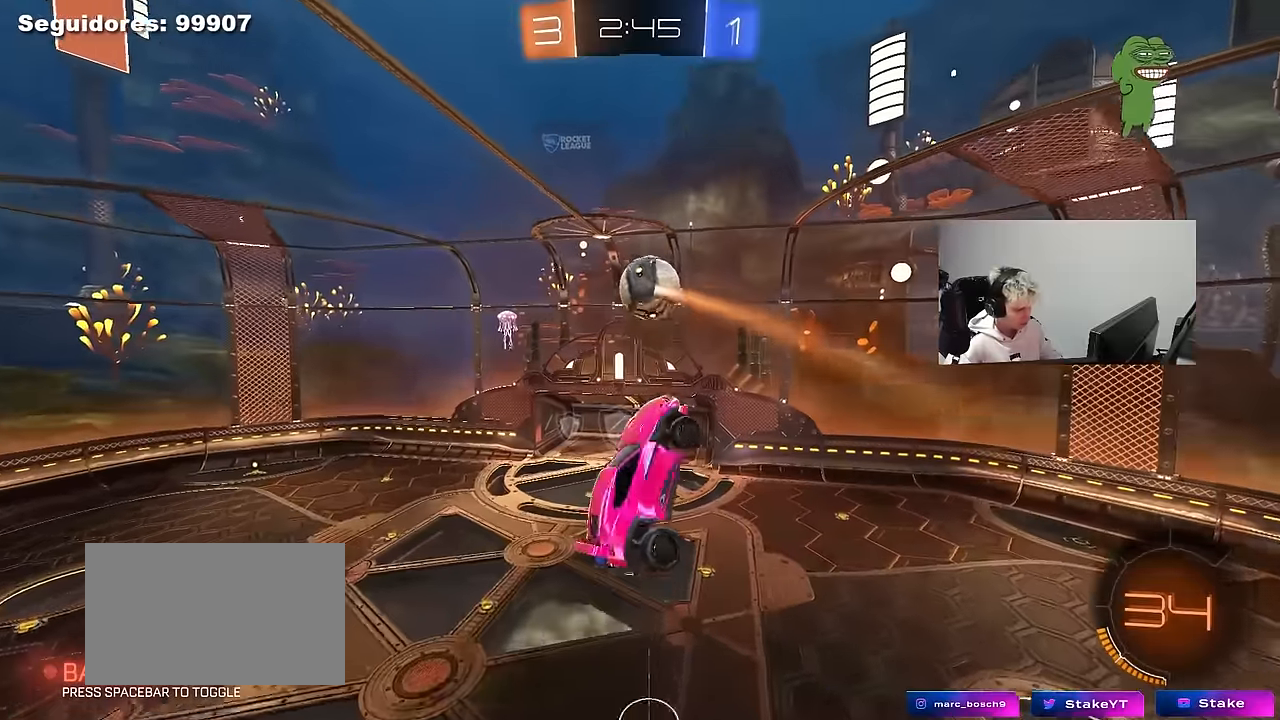
Gameplay with keyboard and mouse; each line is a JSON object with the keys and mouse buttons held at the frame after it. "events" lists presses ("down") and releases ("up") of "1", "2", "3", "4", "5", "a", "alt", "c", "caps_lock", "ctrl", "d", "e", "f", "g", "q", "r", "s", "shift", "space", "t", "tab", "v", "w", "x", "z", "mouse_left", "mouse_wheel" and "mouse_right" between this image and that frame as [ms after this image, input, new state], when the widget could be followed in between. "mouse_left", "mouse_wheel", "mouse_right" = the "left", "wheel", "right" buttons of the "mouse" list. No other keys are recorded. "wheel" means that the mouse wheel is clicked or scrolled. "mouse_move" is the direction in which the mouse moves at that frame (one of eight, or "still"), when it could be read.
{"keys": ["a", "shift"], "mouse": ["left"], "mouse_move": "still", "events": [[50, "s", "up"], [183, "mouse_left", "down"], [233, "w", "down"], [467, "w", "up"]]}
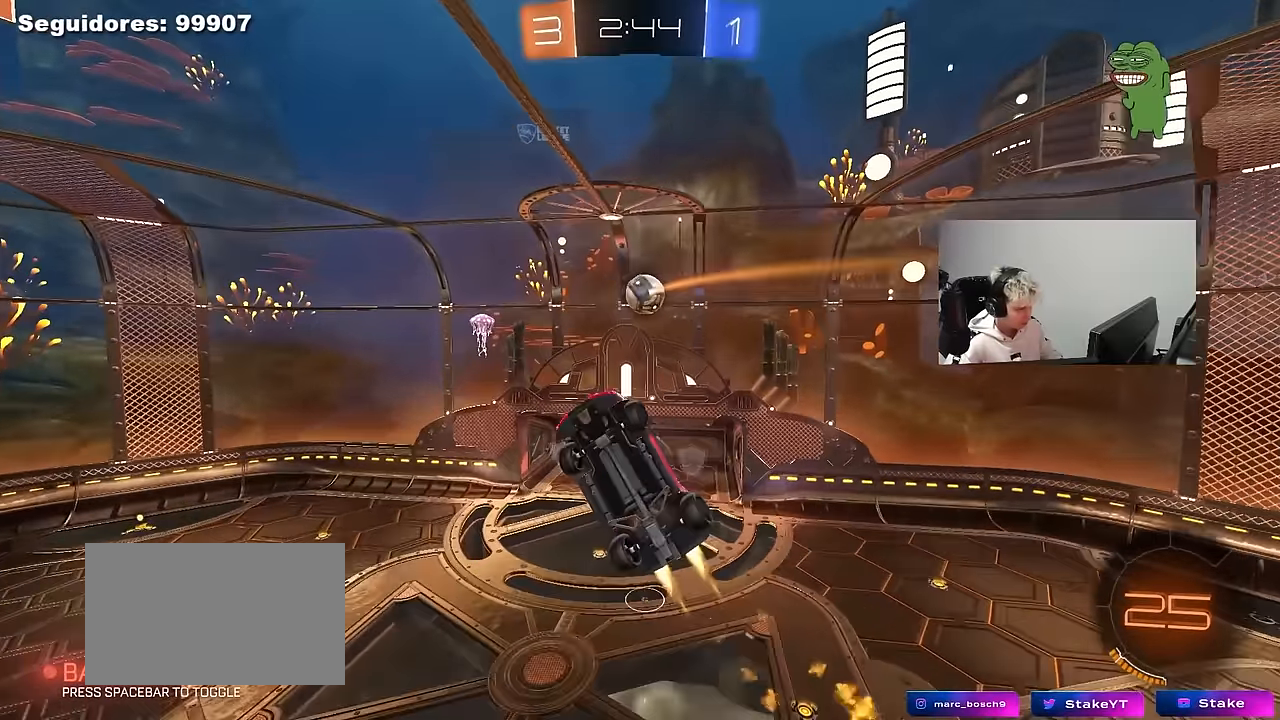
{"keys": [], "mouse": [], "mouse_move": "still", "events": [[17, "mouse_left", "up"], [67, "s", "down"], [250, "mouse_left", "down"], [433, "mouse_left", "up"], [433, "s", "up"], [433, "shift", "up"], [483, "a", "up"]]}
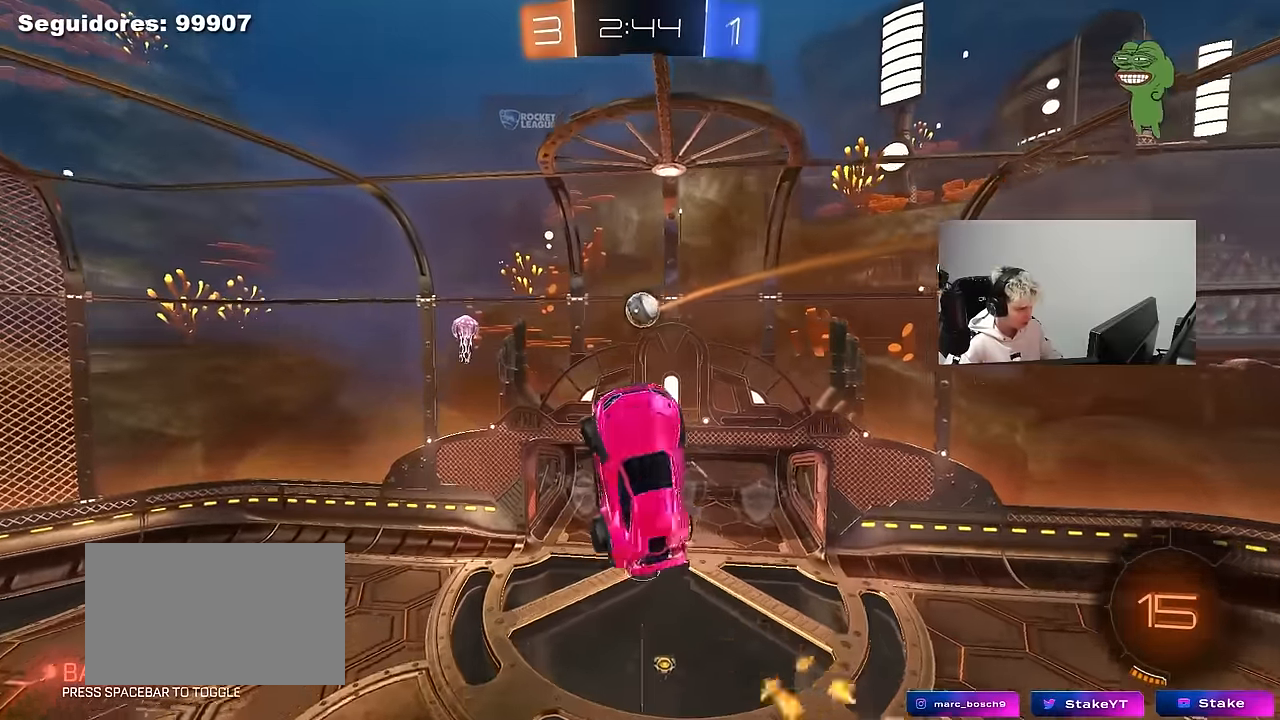
{"keys": ["d", "space"], "mouse": ["left"], "mouse_move": "still", "events": [[33, "d", "down"], [133, "mouse_left", "down"], [167, "d", "up"], [217, "a", "down"], [267, "mouse_left", "up"], [317, "s", "down"], [367, "mouse_left", "down"], [367, "s", "up"], [400, "shift", "down"], [450, "a", "up"], [450, "d", "down"], [450, "shift", "up"], [450, "space", "down"]]}
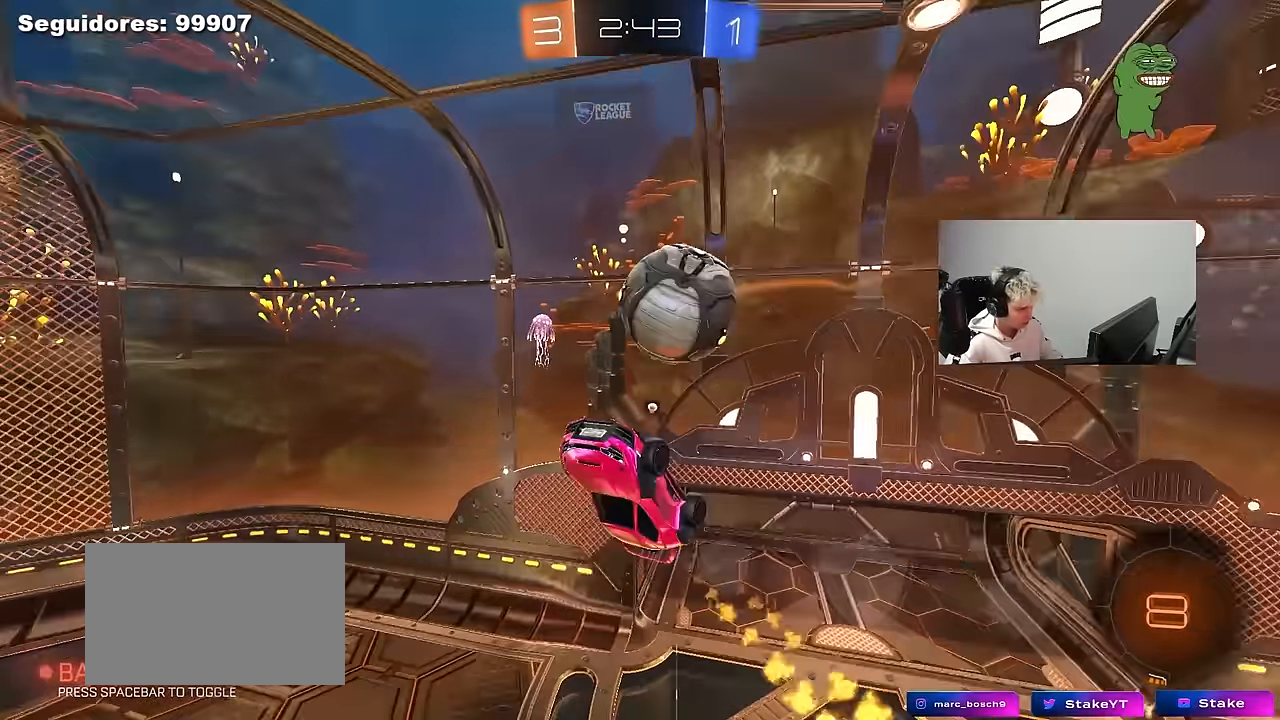
{"keys": ["a", "shift", "space"], "mouse": [], "mouse_move": "still", "events": [[50, "mouse_left", "up"], [100, "space", "up"], [150, "s", "down"], [283, "shift", "down"], [383, "a", "down"], [383, "d", "up"], [383, "s", "up"], [417, "space", "down"]]}
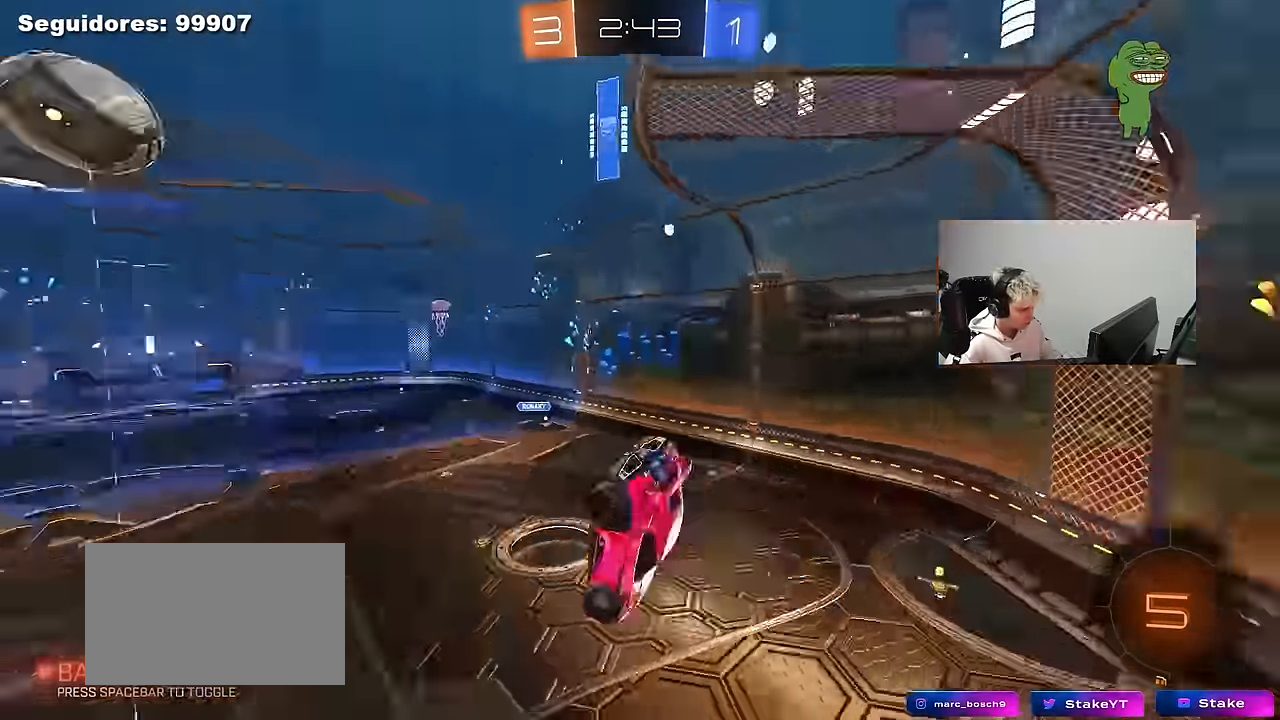
{"keys": [], "mouse": [], "mouse_move": "still", "events": [[117, "s", "down"], [117, "space", "up"], [400, "s", "up"], [400, "shift", "up"], [433, "a", "up"]]}
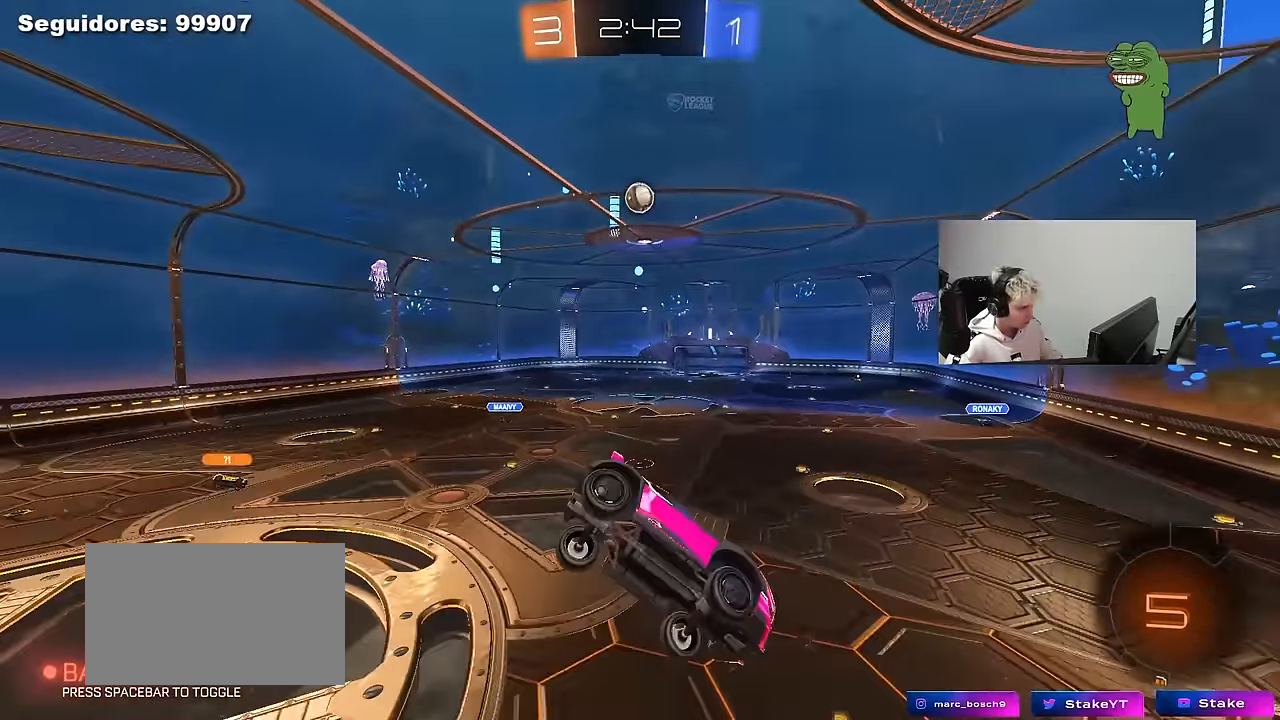
{"keys": ["w"], "mouse": [], "mouse_move": "still", "events": [[133, "d", "down"], [133, "w", "down"], [217, "d", "up"], [317, "a", "down"], [500, "a", "up"]]}
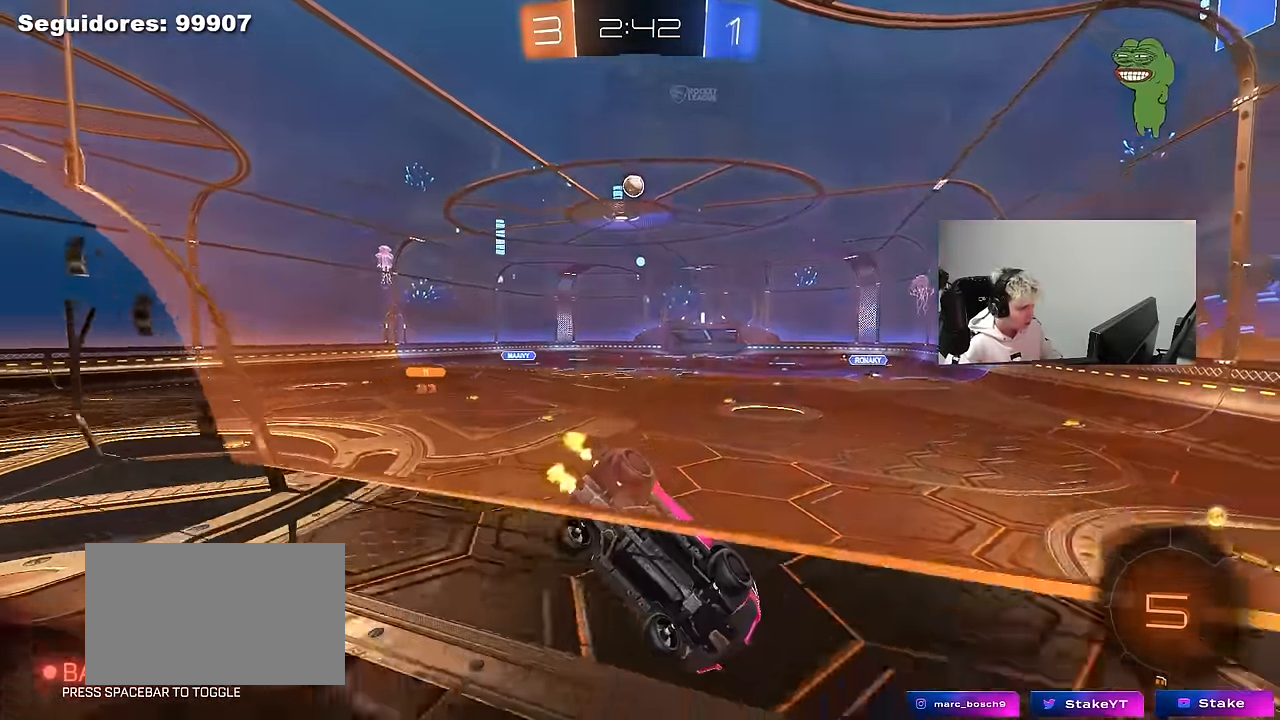
{"keys": ["w"], "mouse": [], "mouse_move": "still", "events": []}
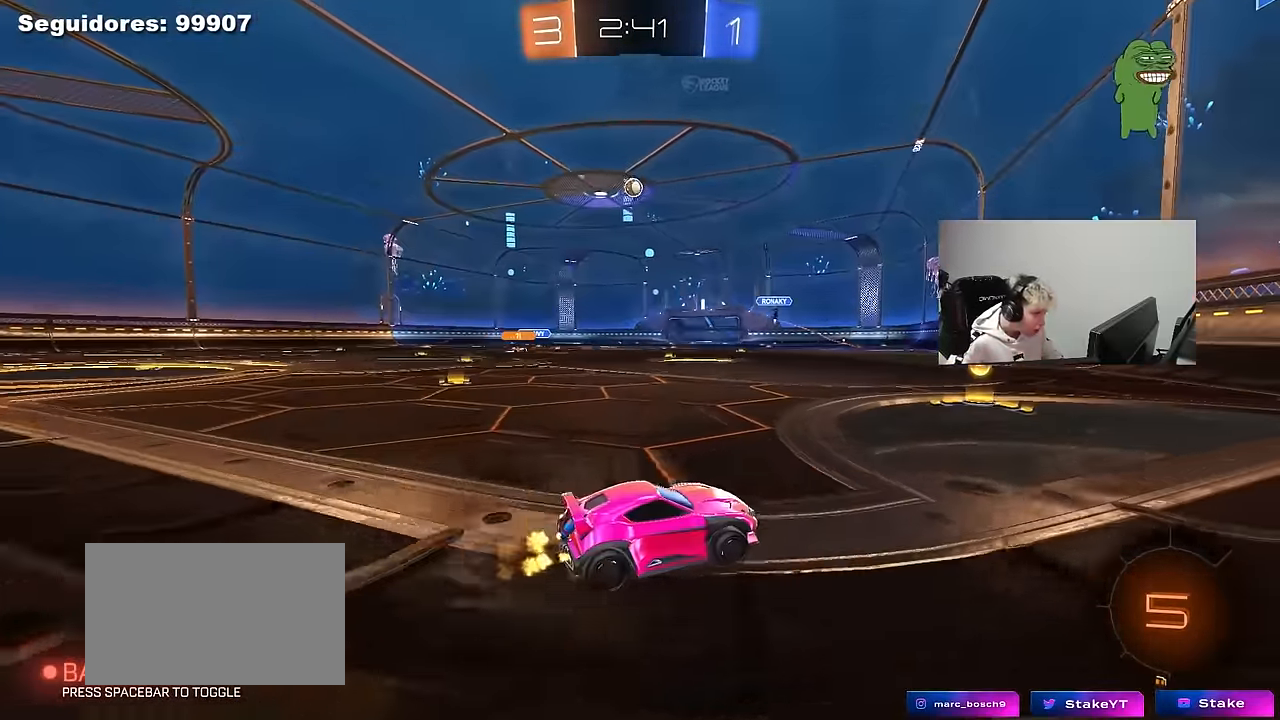
{"keys": ["a", "w"], "mouse": [], "mouse_move": "up", "events": [[17, "a", "down"], [250, "a", "up"], [350, "a", "down"]]}
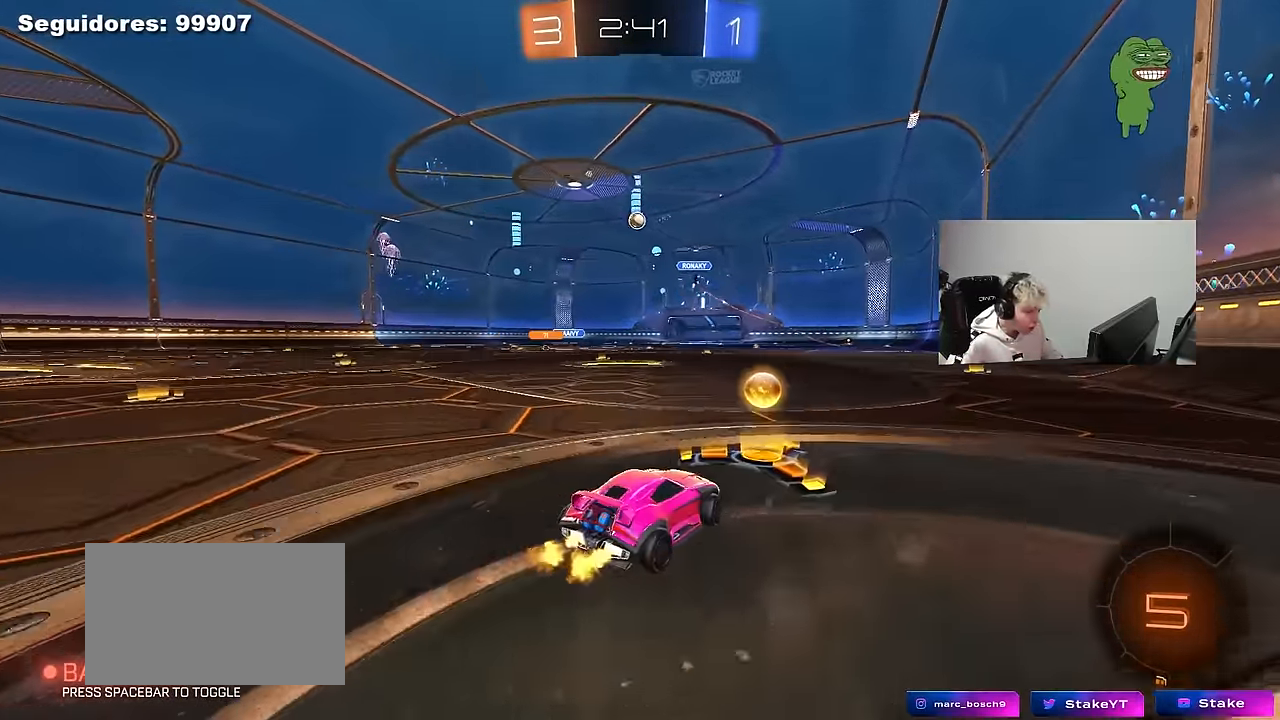
{"keys": ["a", "w"], "mouse": [], "mouse_move": "still", "events": [[267, "a", "up"], [450, "a", "down"]]}
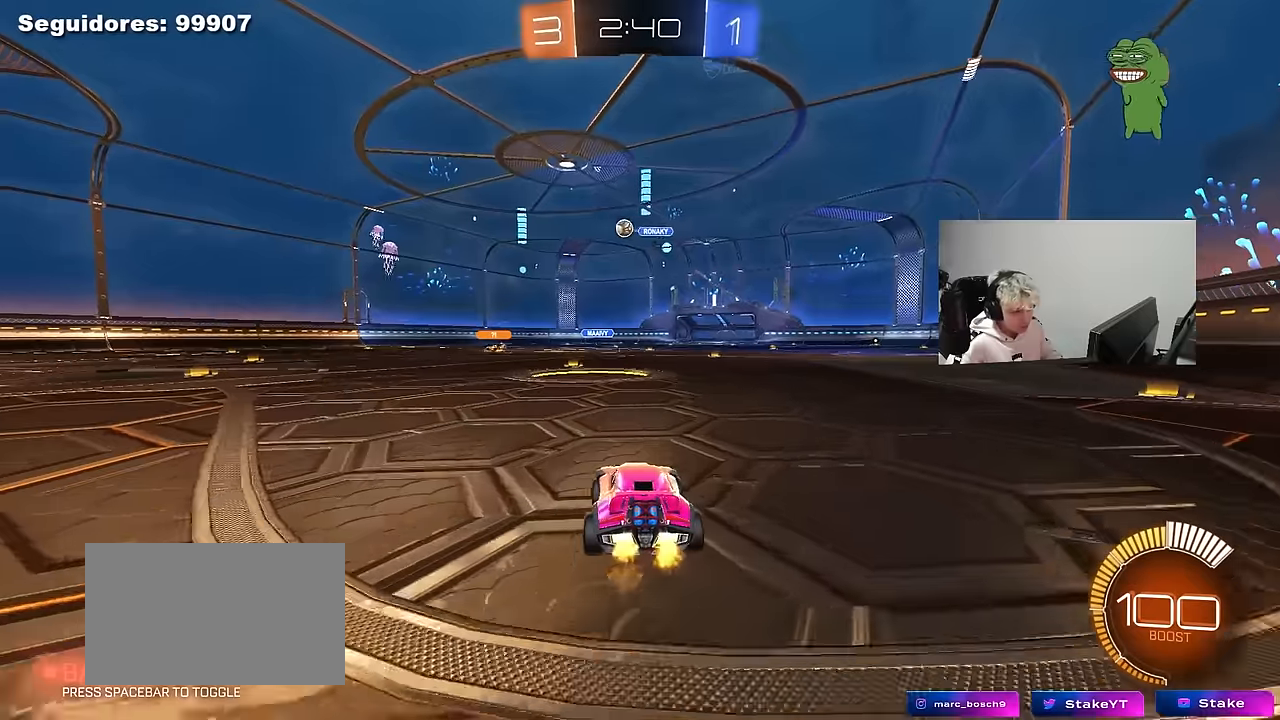
{"keys": ["w"], "mouse": [], "mouse_move": "up", "events": [[100, "a", "up"], [334, "d", "down"], [417, "d", "up"]]}
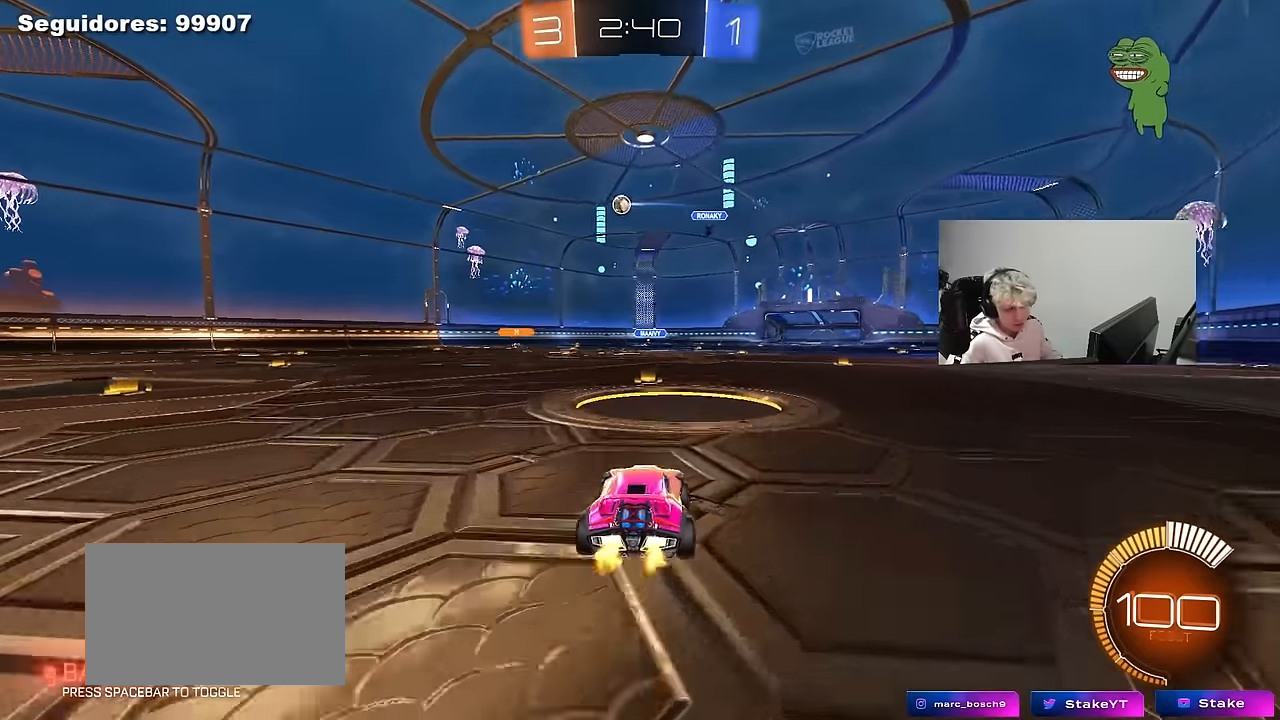
{"keys": ["a", "s", "shift"], "mouse": ["right"], "mouse_move": "down-left", "events": [[117, "a", "down"], [200, "a", "up"], [250, "d", "down"], [300, "mouse_left", "down"], [300, "mouse_right", "down"], [350, "d", "up"], [384, "a", "down"], [384, "mouse_right", "up"], [384, "shift", "down"], [434, "mouse_right", "down"], [484, "mouse_left", "up"], [484, "s", "down"], [484, "w", "up"]]}
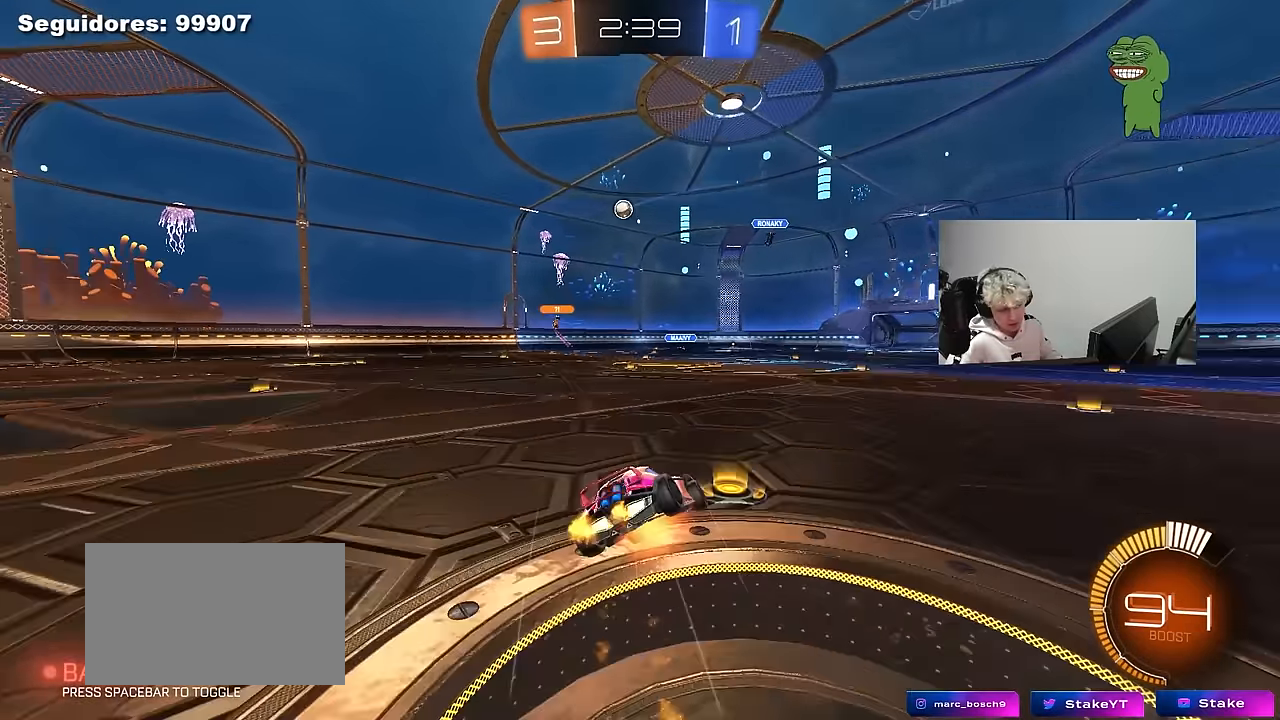
{"keys": ["a", "s", "shift"], "mouse": [], "mouse_move": "still", "events": [[134, "mouse_right", "up"], [367, "s", "up"], [450, "s", "down"]]}
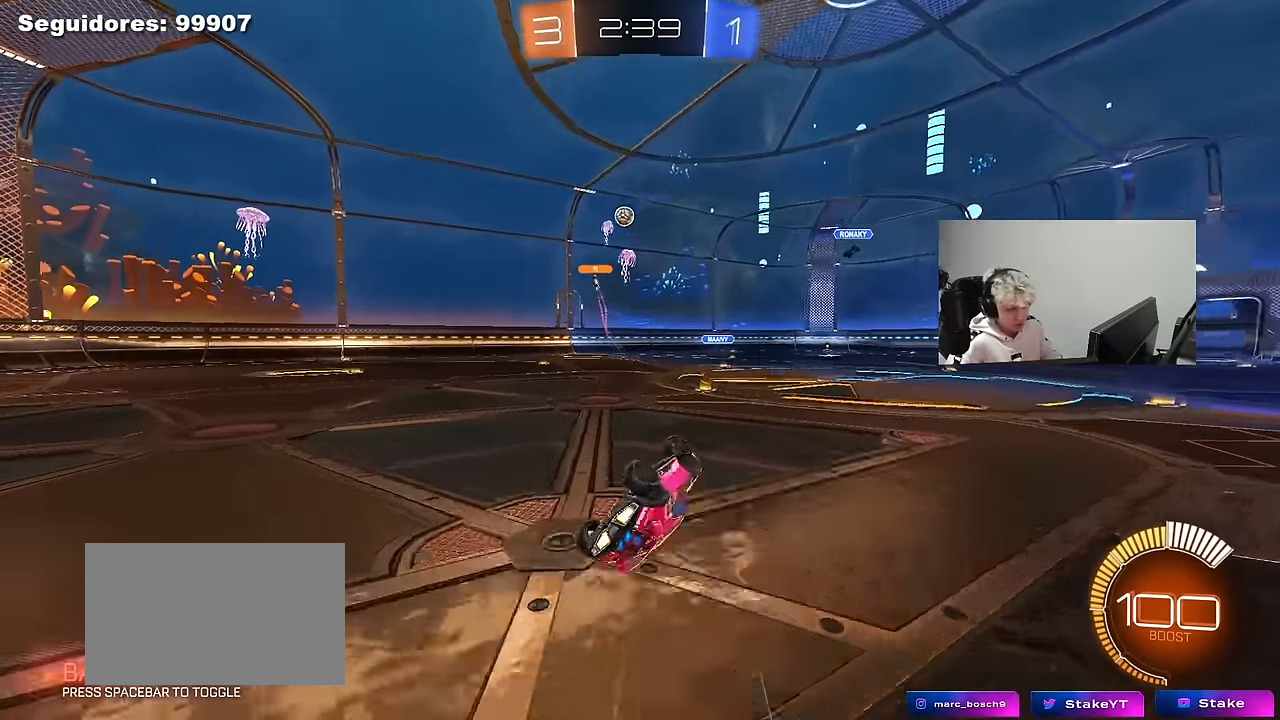
{"keys": ["w"], "mouse": [], "mouse_move": "still", "events": [[234, "shift", "up"], [284, "s", "up"], [334, "a", "up"], [467, "w", "down"]]}
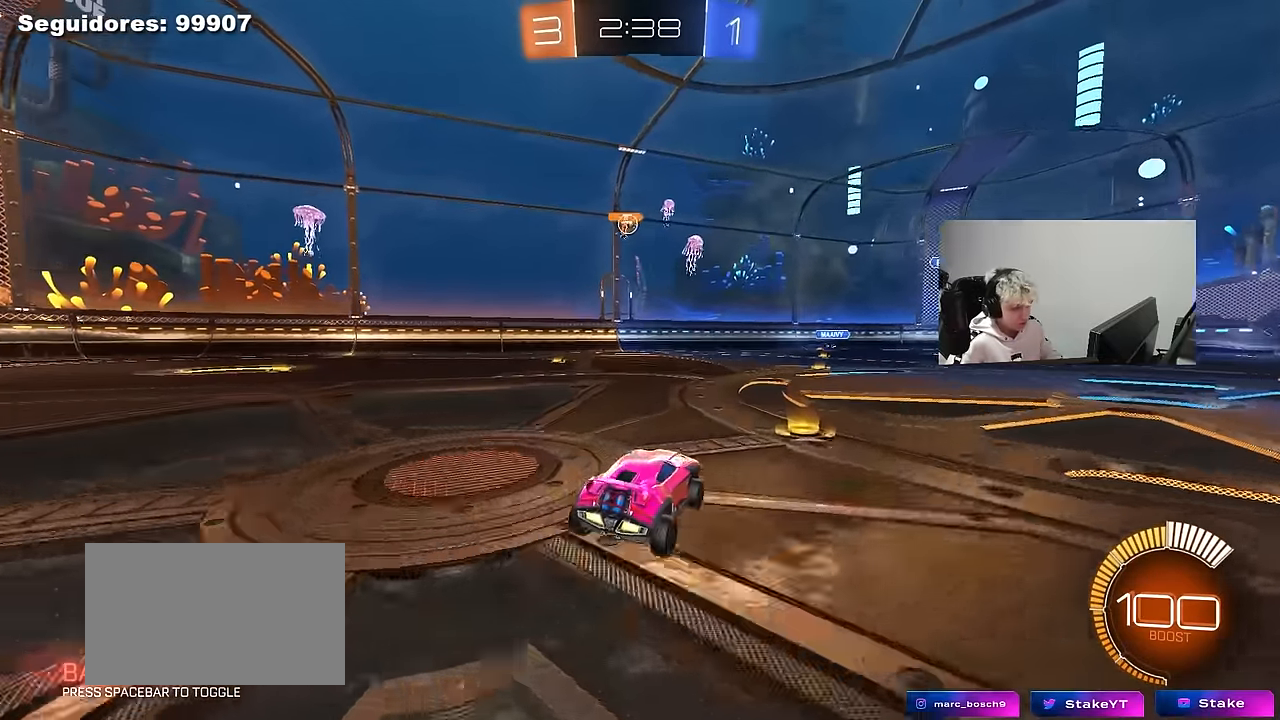
{"keys": [], "mouse": [], "mouse_move": "still", "events": [[67, "d", "down"], [117, "d", "up"], [117, "w", "up"], [300, "s", "down"], [434, "s", "up"]]}
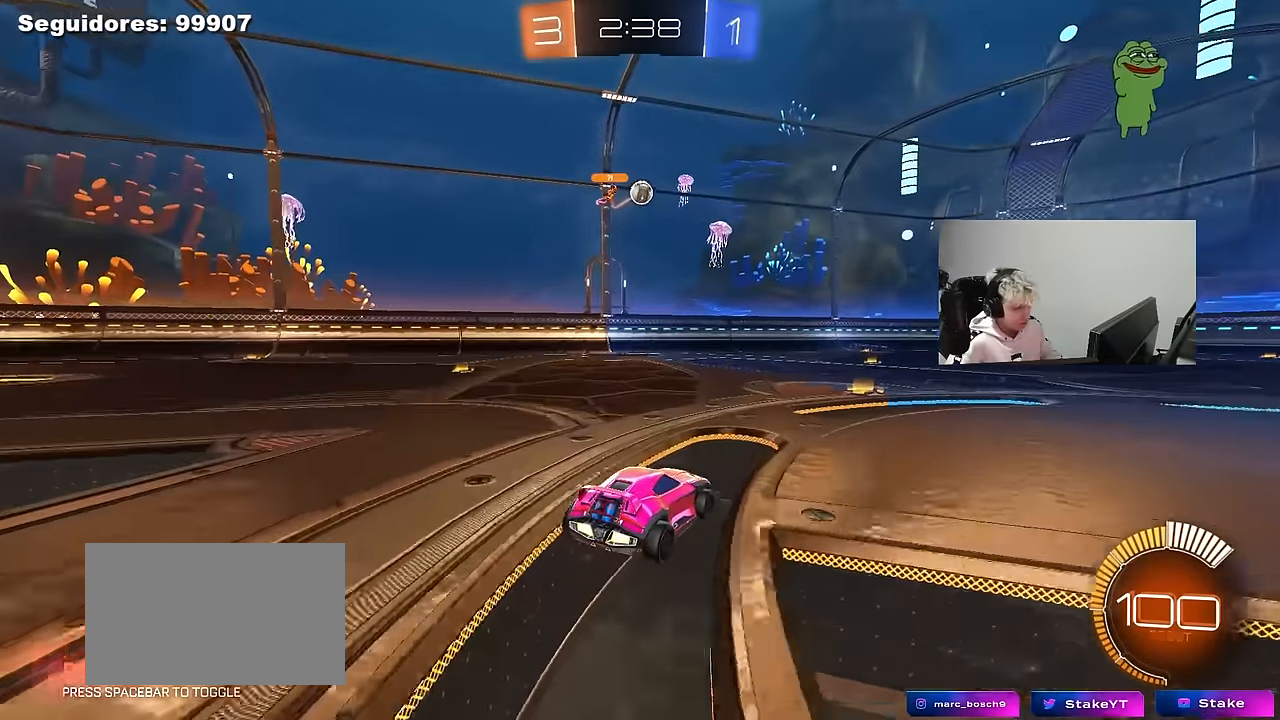
{"keys": ["a", "shift"], "mouse": ["left"], "mouse_move": "still", "events": [[34, "d", "down"], [34, "mouse_right", "down"], [34, "s", "down"], [217, "d", "up"], [217, "mouse_left", "down"], [217, "s", "up"], [267, "mouse_right", "up"], [317, "a", "down"], [317, "mouse_right", "down"], [317, "s", "down"], [367, "shift", "down"], [450, "s", "up"], [500, "mouse_right", "up"]]}
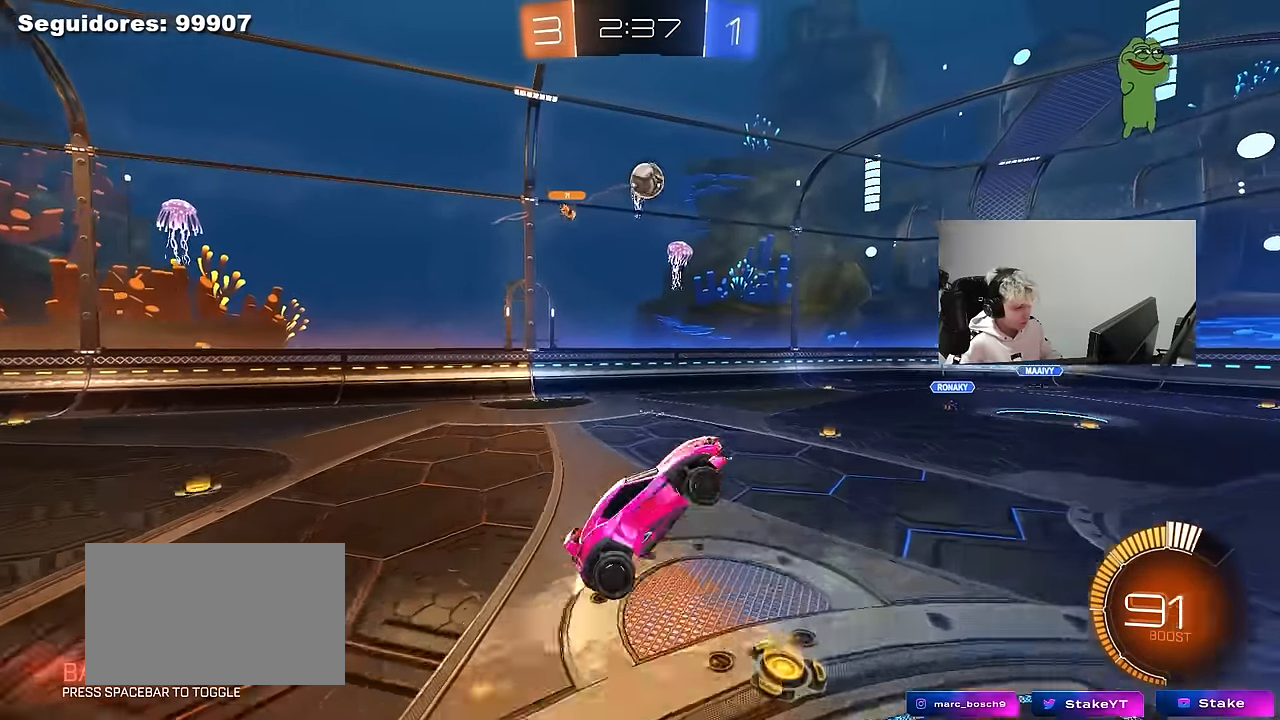
{"keys": ["d"], "mouse": ["left"], "mouse_move": "still", "events": [[50, "w", "down"], [234, "w", "up"], [284, "s", "down"], [417, "d", "down"], [417, "shift", "up"], [467, "a", "up"], [467, "s", "up"]]}
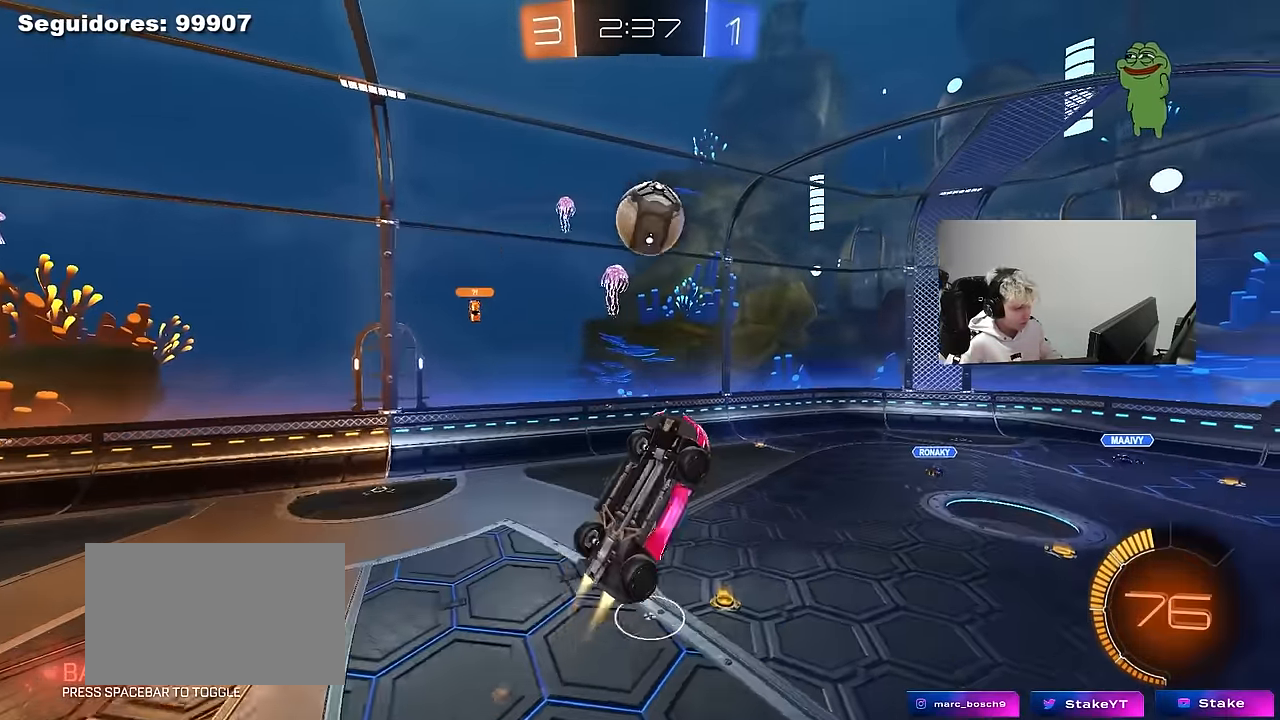
{"keys": ["a", "shift"], "mouse": [], "mouse_move": "still", "events": [[400, "a", "down"], [400, "d", "up"], [400, "mouse_left", "up"], [400, "shift", "down"]]}
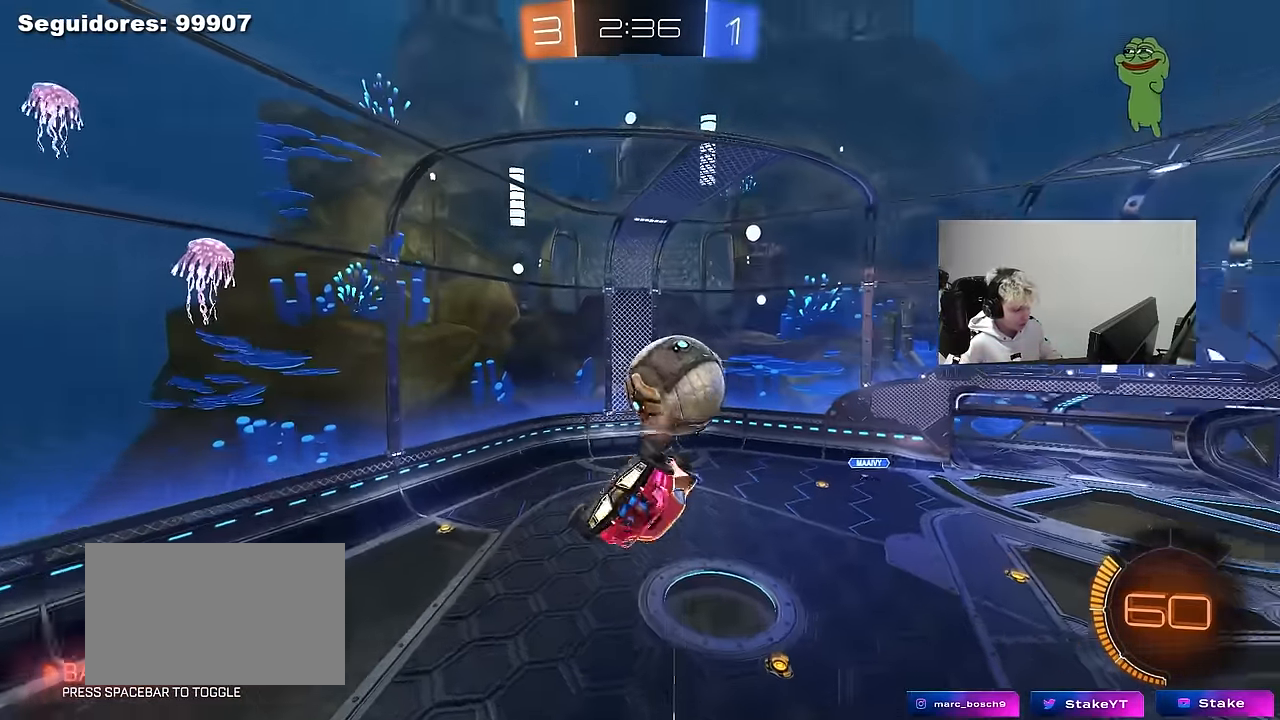
{"keys": ["a", "s", "shift"], "mouse": [], "mouse_move": "still", "events": [[84, "mouse_left", "down"], [134, "s", "down"], [217, "s", "up"], [500, "mouse_left", "up"], [500, "s", "down"]]}
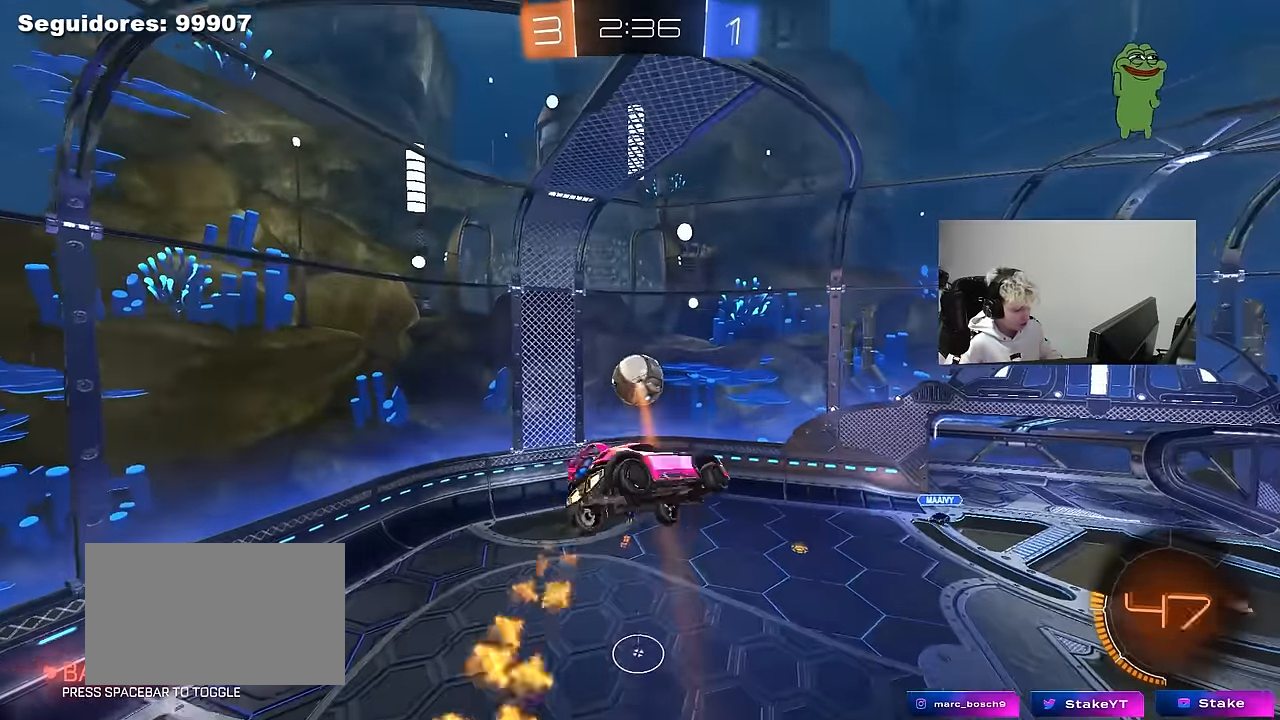
{"keys": ["a"], "mouse": ["left"], "mouse_move": "still", "events": [[50, "s", "up"], [150, "w", "down"], [184, "mouse_left", "down"], [284, "w", "up"], [334, "mouse_left", "up"], [384, "s", "down"], [417, "shift", "up"], [467, "mouse_left", "down"], [467, "s", "up"]]}
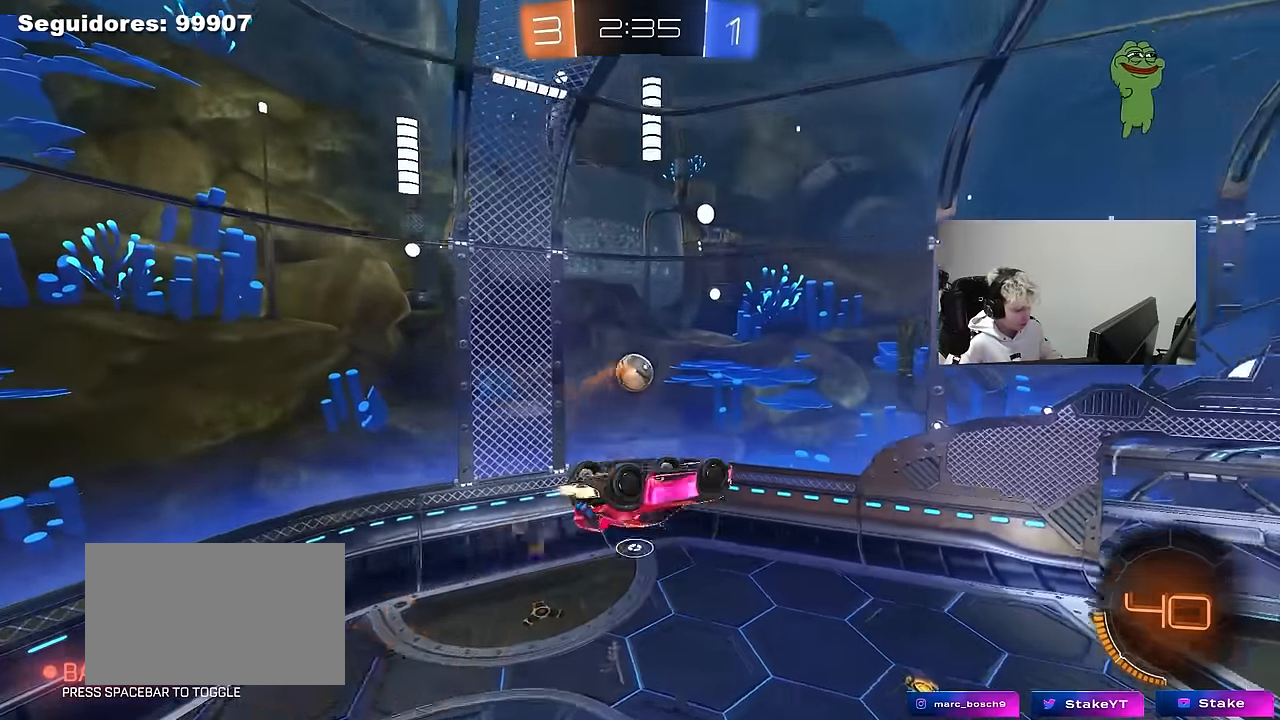
{"keys": ["a", "w"], "mouse": ["left"], "mouse_move": "down", "events": [[17, "a", "up"], [67, "mouse_left", "up"], [167, "s", "down"], [200, "d", "down"], [350, "d", "up"], [350, "mouse_left", "down"], [350, "s", "up"], [484, "a", "down"], [484, "w", "down"]]}
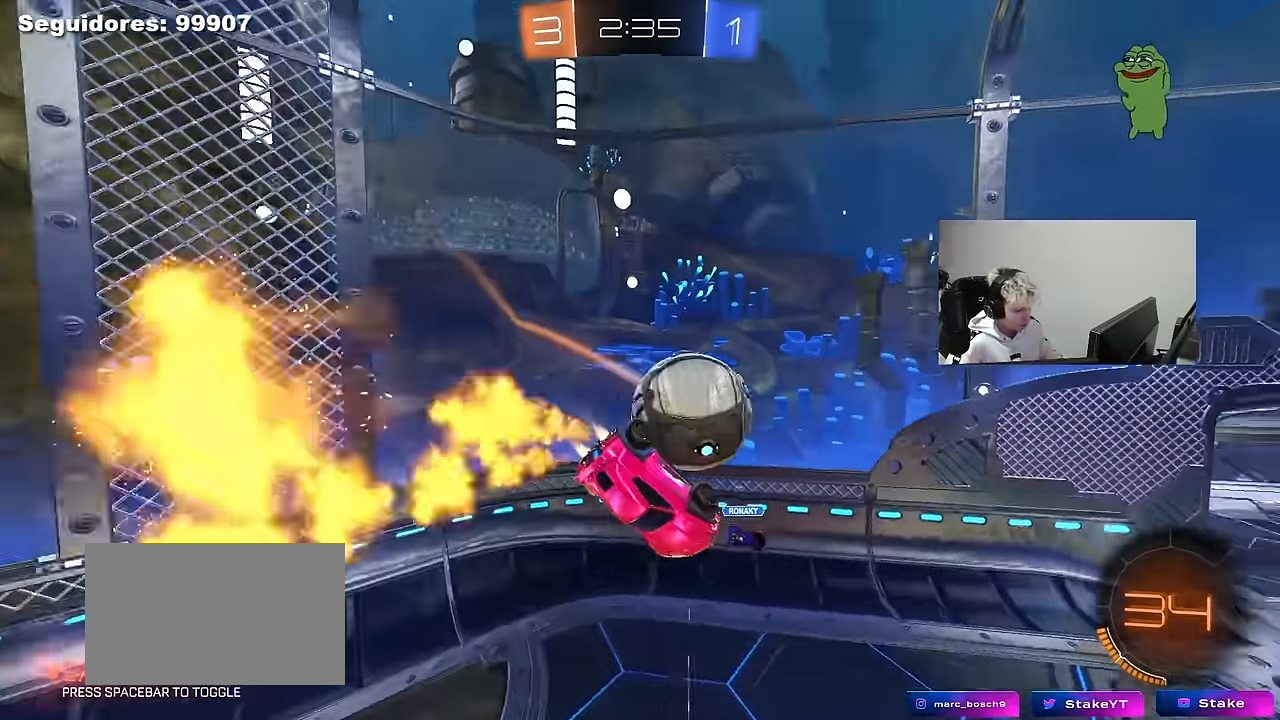
{"keys": ["d", "w"], "mouse": [], "mouse_move": "still", "events": [[34, "shift", "down"], [267, "mouse_left", "up"], [317, "a", "up"], [317, "shift", "up"], [317, "w", "up"], [367, "d", "down"], [500, "w", "down"]]}
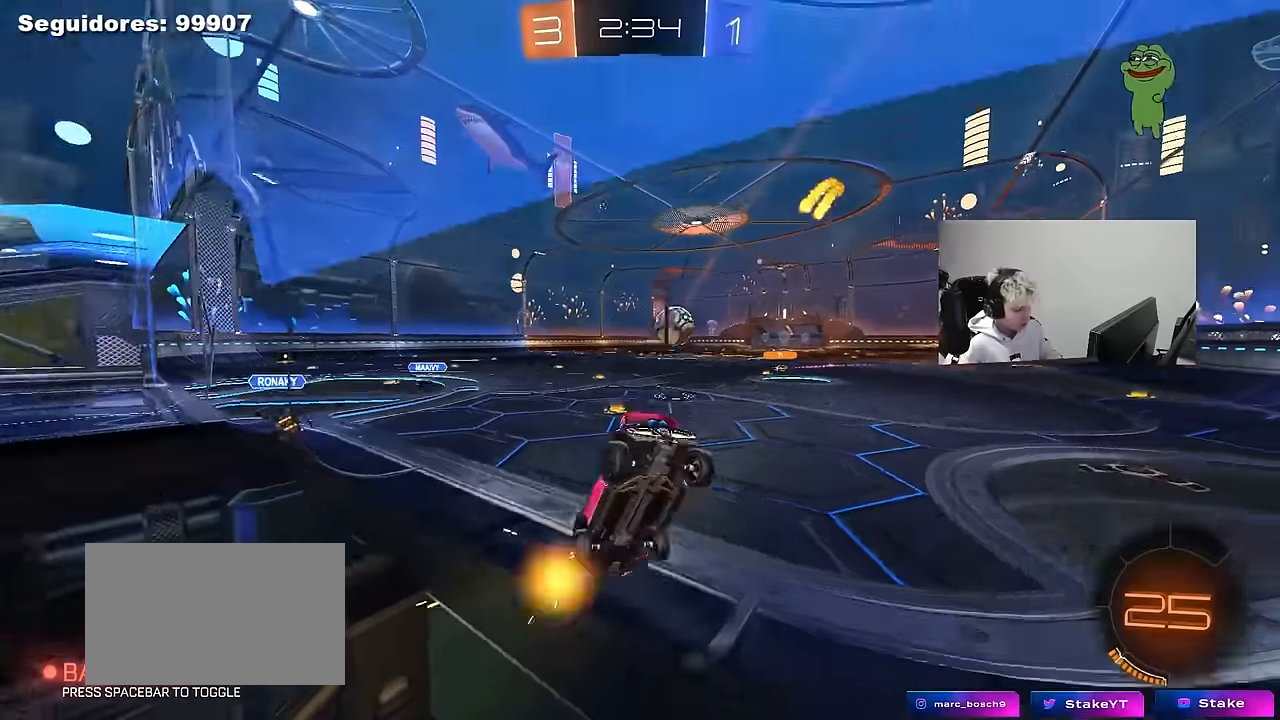
{"keys": ["a", "w"], "mouse": [], "mouse_move": "still", "events": [[50, "shift", "down"], [150, "shift", "up"], [333, "d", "up"], [367, "a", "down"]]}
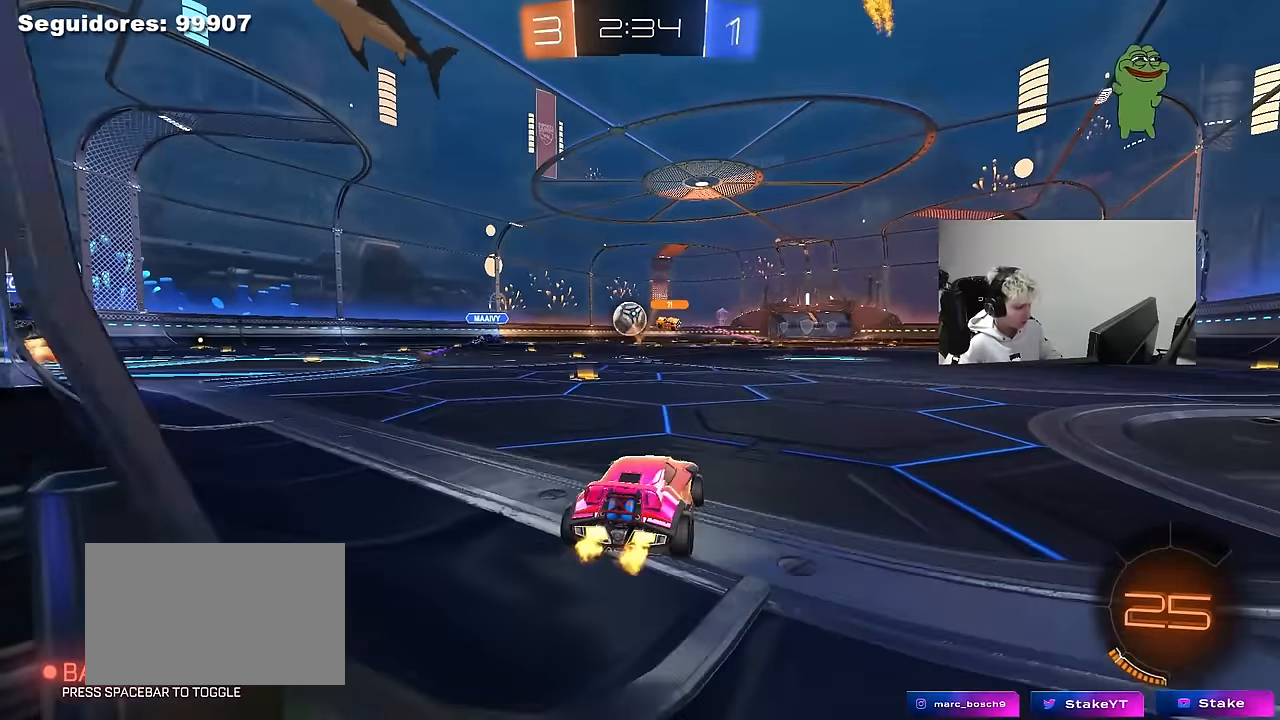
{"keys": ["w"], "mouse": [], "mouse_move": "up-right", "events": [[117, "a", "up"]]}
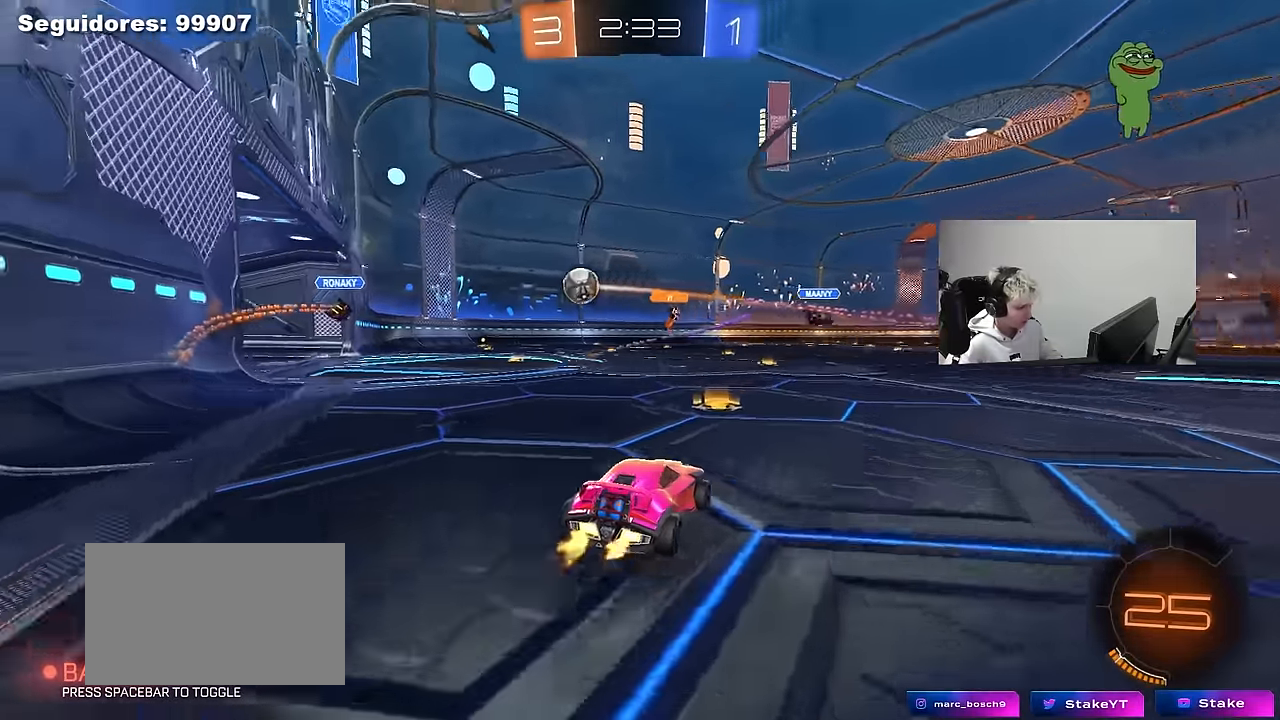
{"keys": ["d", "shift", "w"], "mouse": ["left", "right"], "mouse_move": "down-left", "events": [[167, "a", "down"], [167, "mouse_left", "down"], [317, "mouse_right", "down"], [400, "a", "up"], [400, "mouse_right", "up"], [450, "d", "down"], [450, "shift", "down"], [500, "mouse_right", "down"]]}
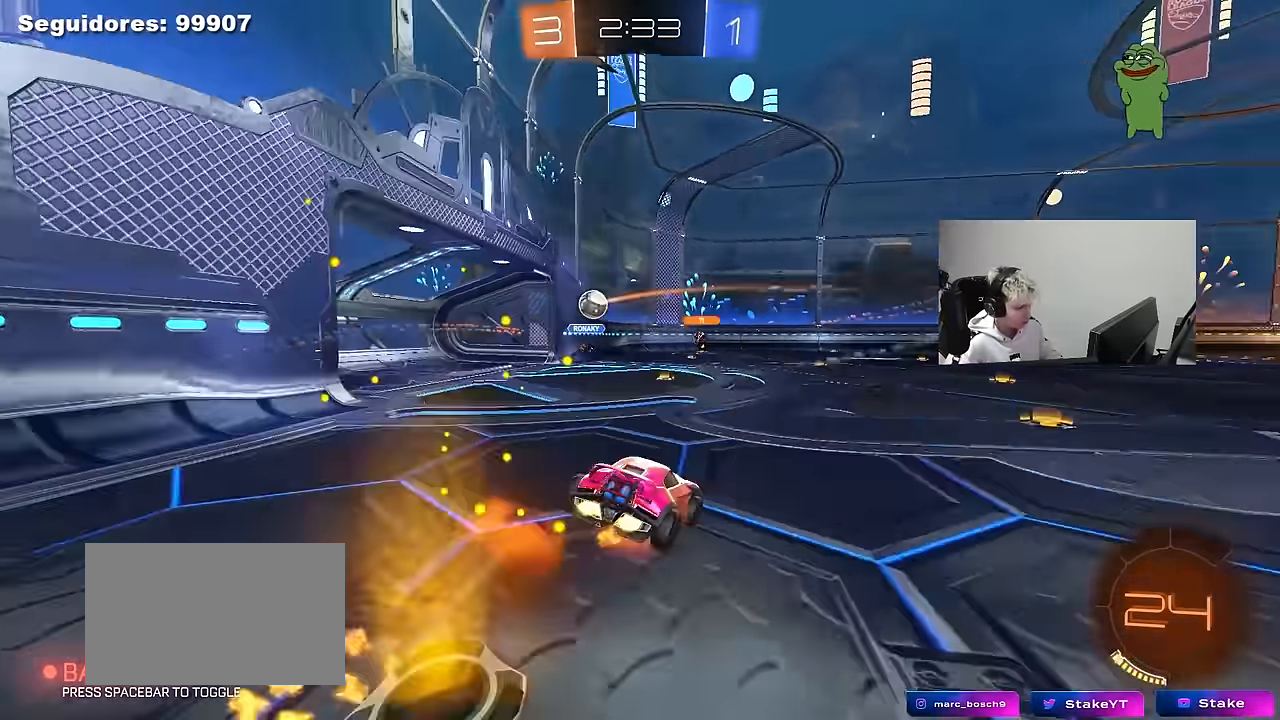
{"keys": ["d", "shift", "space"], "mouse": ["left"], "mouse_move": "still", "events": [[50, "s", "down"], [50, "w", "up"], [183, "mouse_right", "up"], [383, "space", "down"], [417, "s", "up"]]}
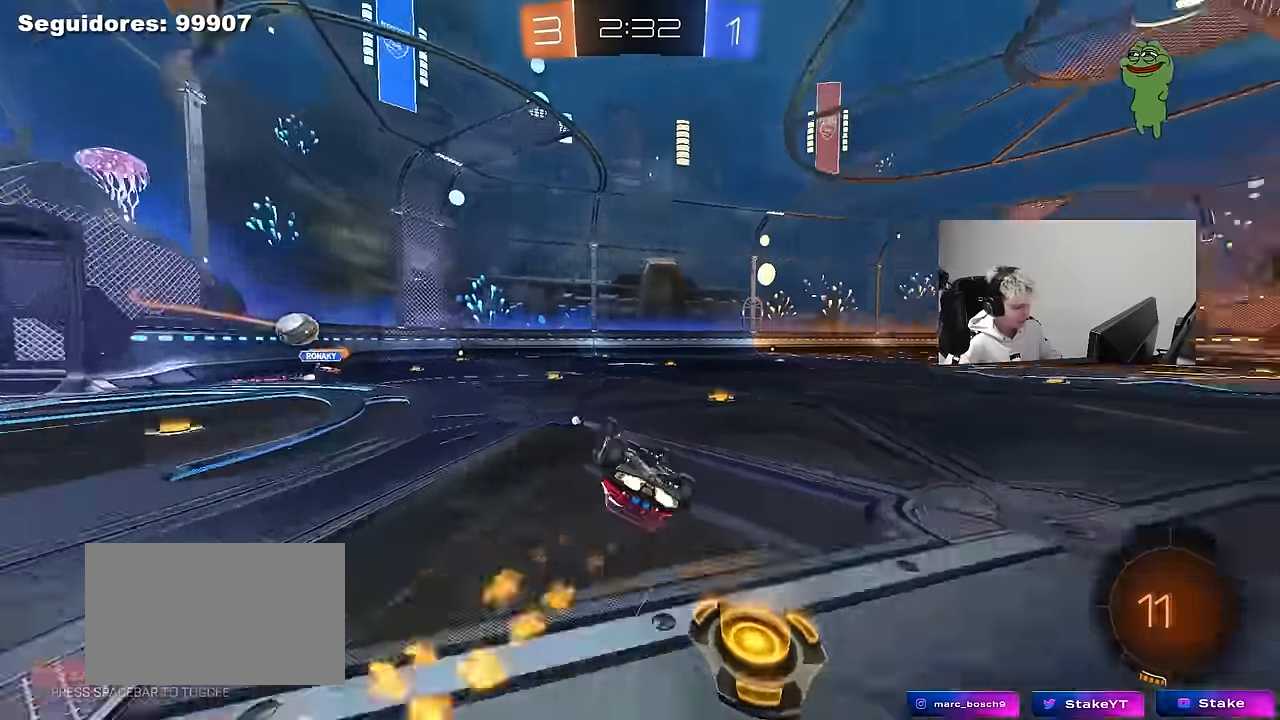
{"keys": ["space", "w"], "mouse": ["left"], "mouse_move": "still", "events": [[17, "s", "down"], [67, "space", "up"], [150, "mouse_left", "up"], [200, "shift", "up"], [300, "s", "up"], [350, "d", "up"], [400, "mouse_left", "down"], [400, "space", "down"], [483, "w", "down"]]}
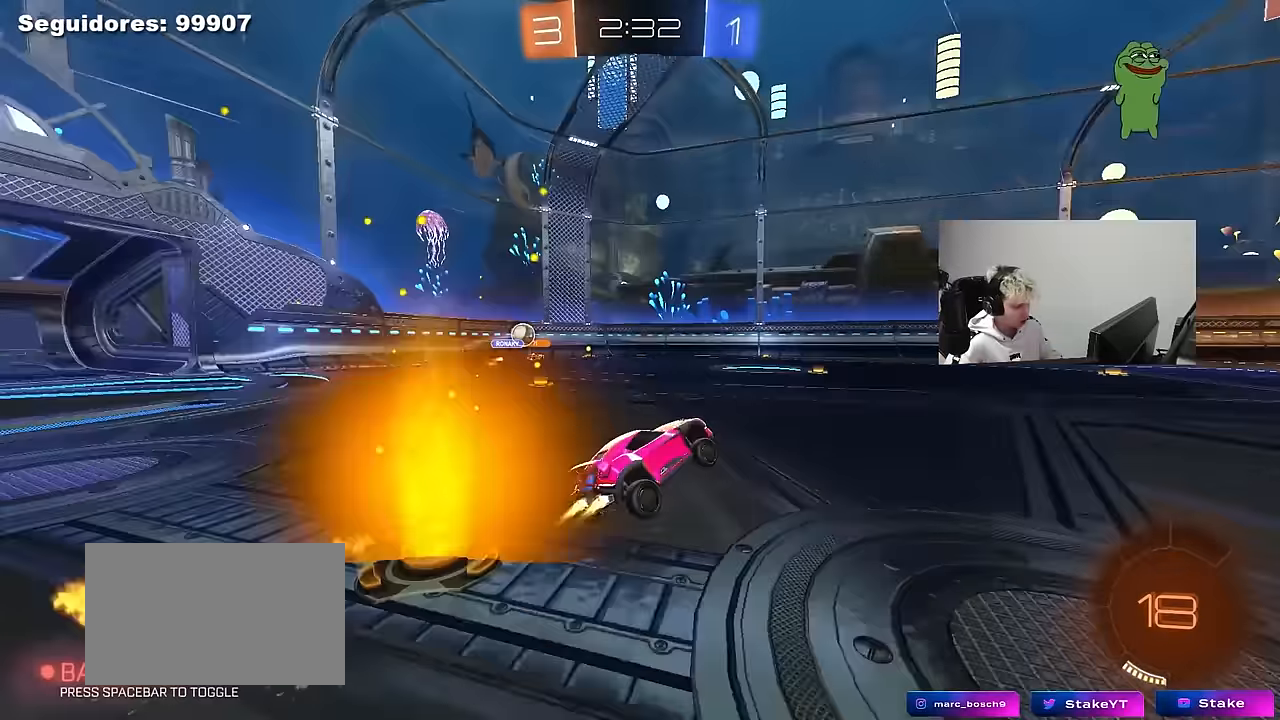
{"keys": ["w"], "mouse": [], "mouse_move": "still", "events": [[33, "d", "down"], [33, "space", "up"], [83, "mouse_left", "up"], [267, "d", "up"]]}
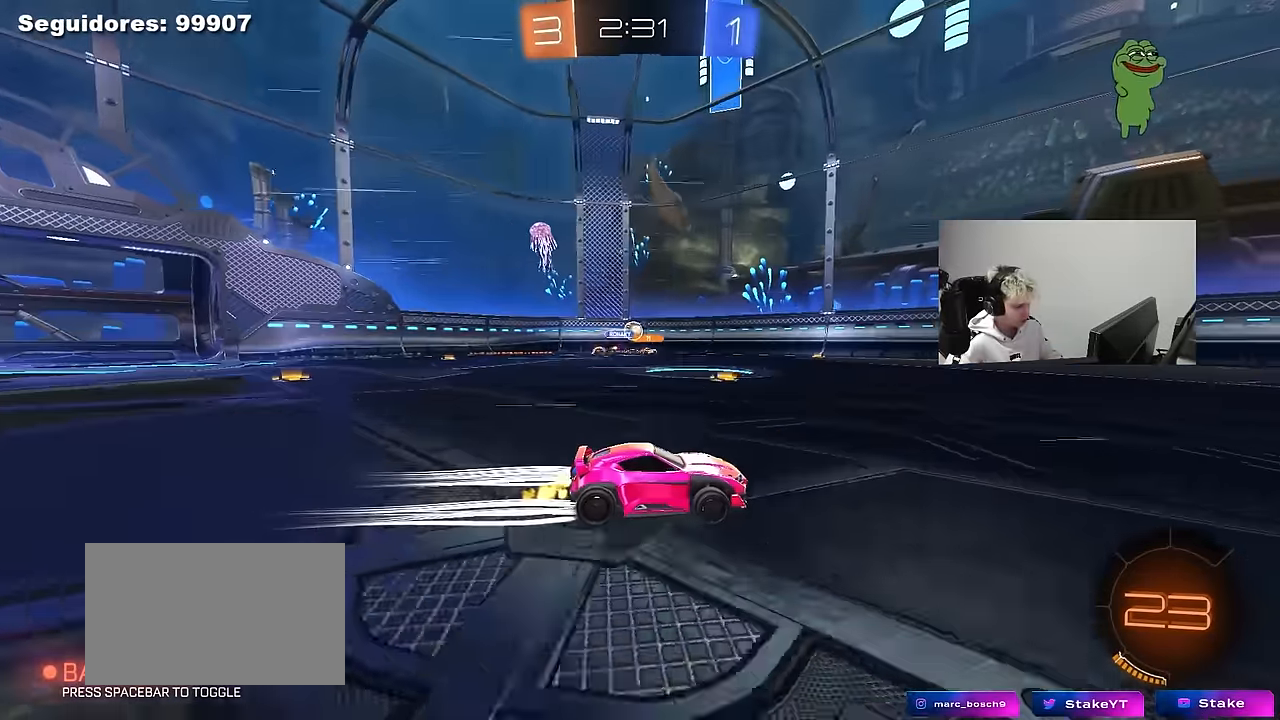
{"keys": ["a", "w"], "mouse": ["left"], "mouse_move": "still", "events": [[283, "mouse_left", "down"], [283, "space", "down"], [383, "a", "down"], [467, "space", "up"]]}
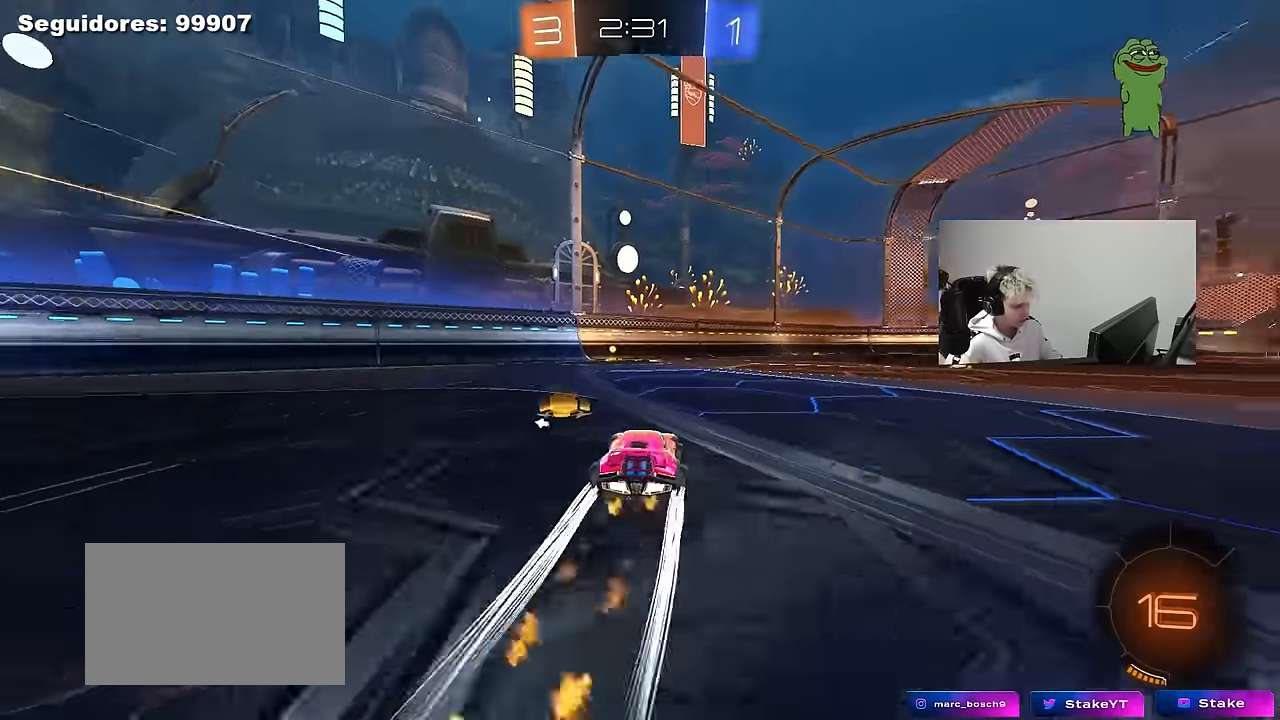
{"keys": ["w"], "mouse": [], "mouse_move": "still", "events": [[17, "a", "up"], [17, "mouse_left", "up"], [200, "space", "down"], [250, "a", "down"], [350, "a", "up"], [350, "space", "up"]]}
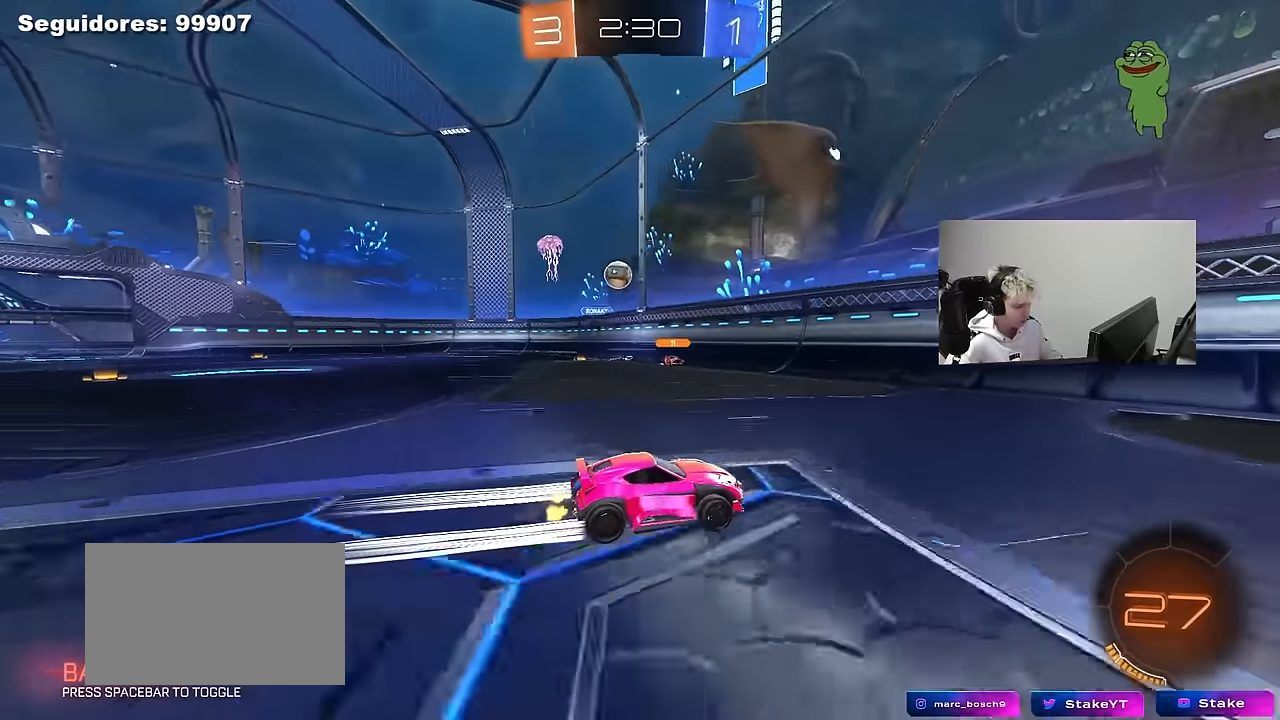
{"keys": ["w"], "mouse": [], "mouse_move": "still", "events": [[33, "d", "down"], [133, "d", "up"], [267, "d", "down"], [317, "shift", "down"], [450, "d", "up"], [450, "shift", "up"]]}